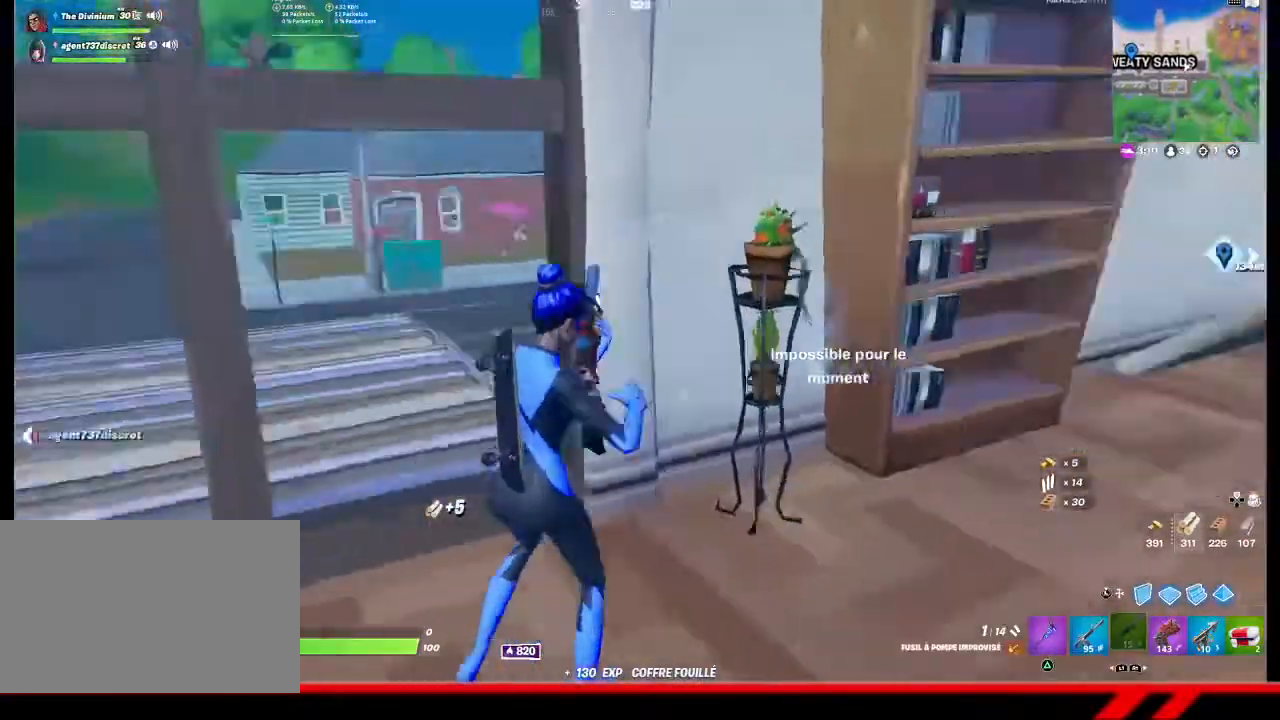
Gameplay with a controller (PlayStation layout); each line is a JSON object with the inputs held at the frame after it. "events" lists button and stick changes between this image and that frame as [ms after this image, input, new state], when the widget could be followed in between.
{"buttons": [], "left_stick": "center", "right_stick": "center", "events": [[200, "left_stick", "up-right"], [200, "right_stick", "center"], [433, "left_stick", "center"]]}
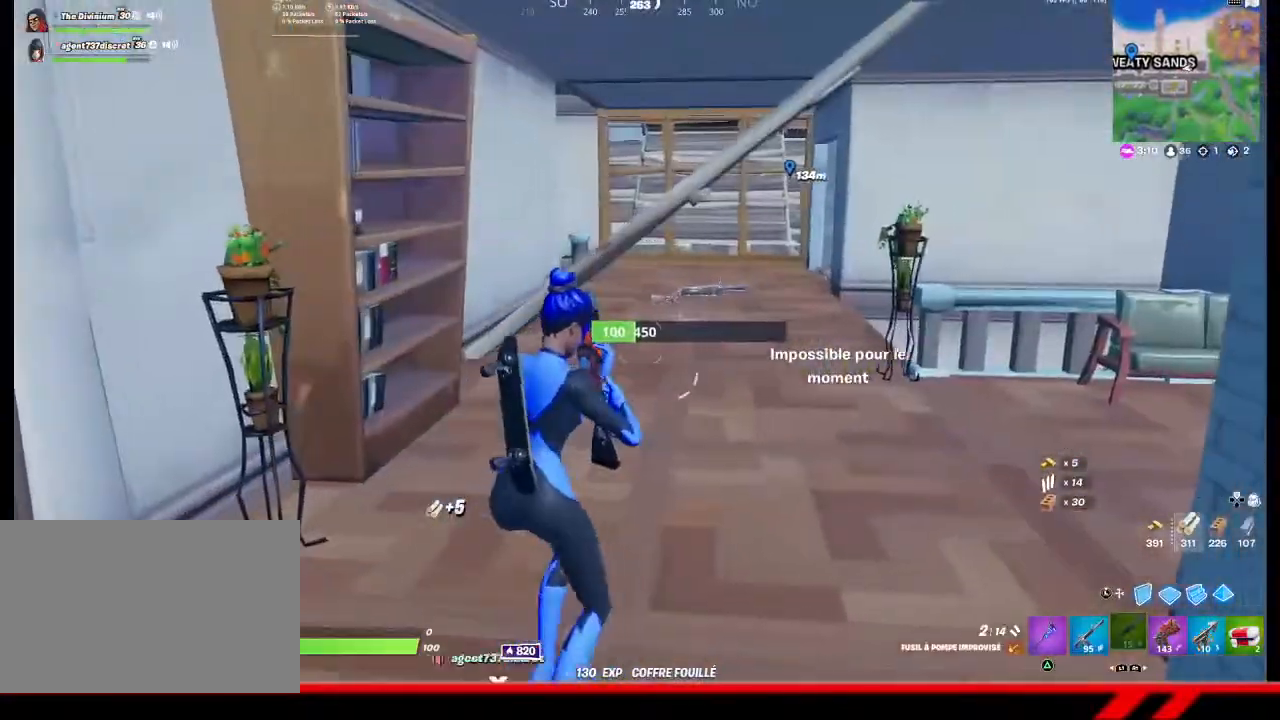
{"buttons": [], "left_stick": "center", "right_stick": "left", "events": [[267, "left_stick", "up-right"], [333, "right_stick", "left"], [367, "left_stick", "center"]]}
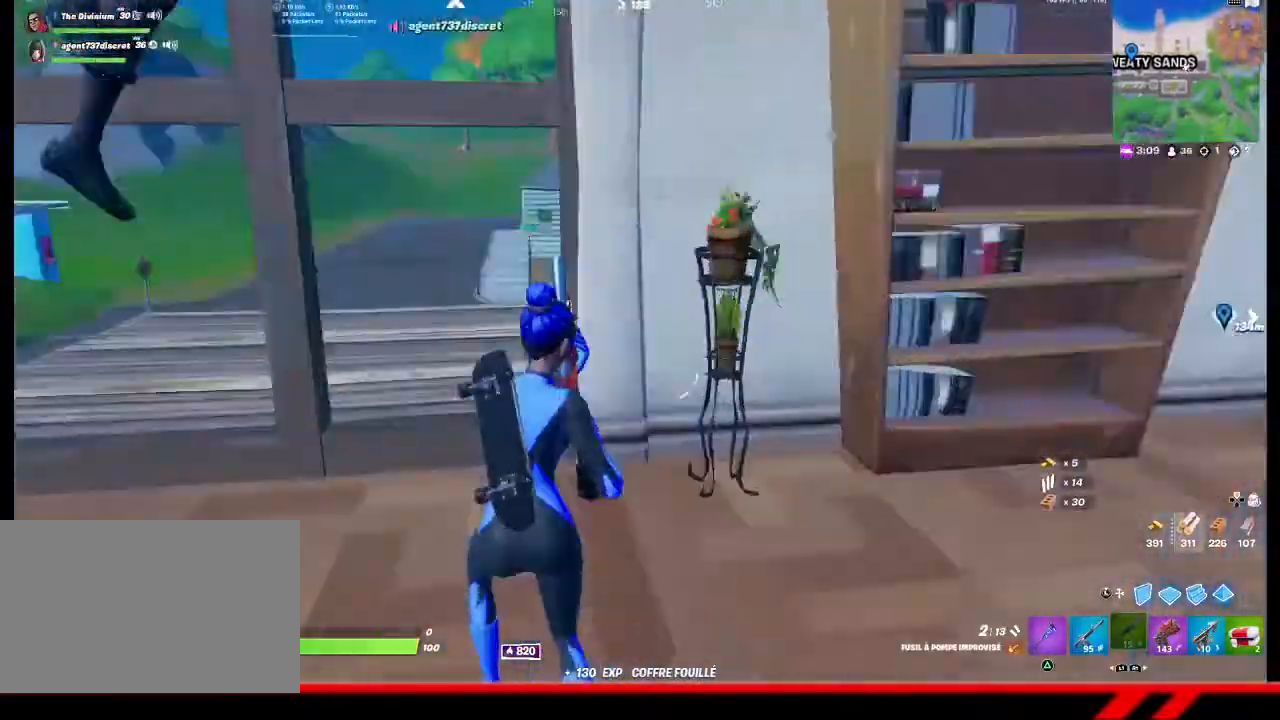
{"buttons": [], "left_stick": "center", "right_stick": "center", "events": [[300, "right_stick", "center"]]}
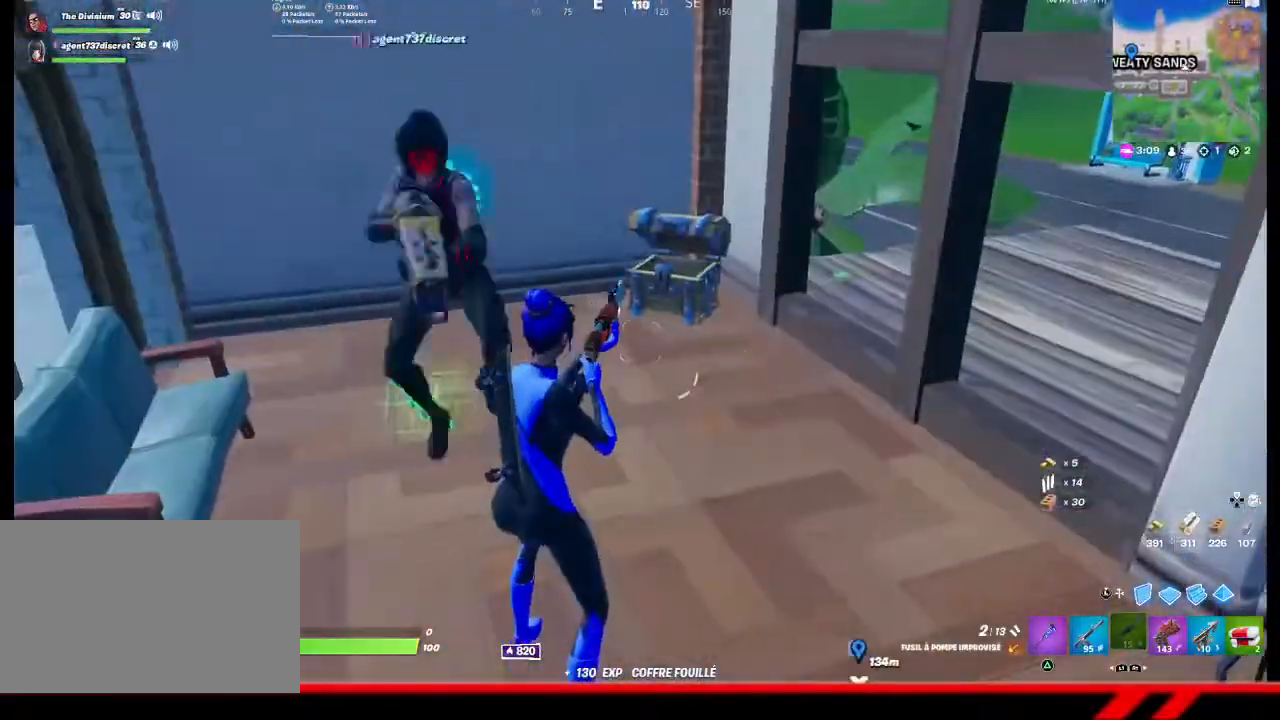
{"buttons": [], "left_stick": "up", "right_stick": "center", "events": [[233, "left_stick", "up-right"], [300, "right_stick", "right"], [400, "left_stick", "up"], [467, "right_stick", "center"]]}
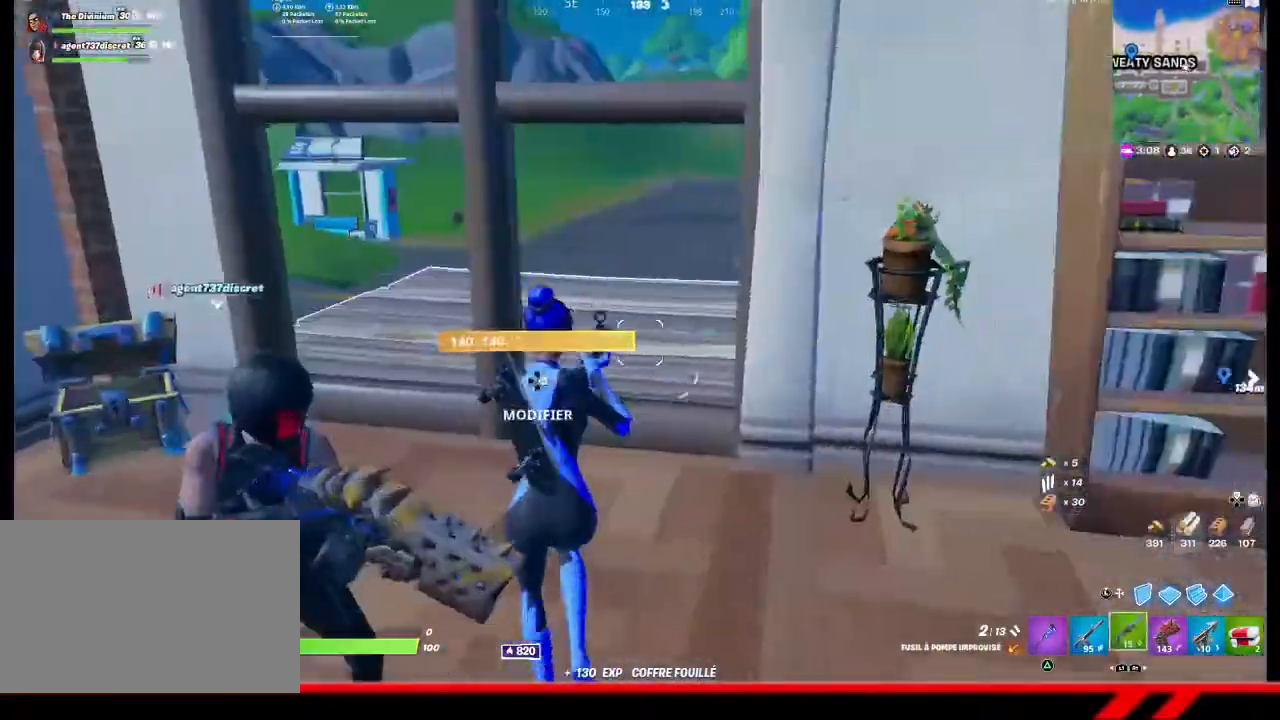
{"buttons": [], "left_stick": "up-left", "right_stick": "center", "events": [[300, "right_stick", "right"], [467, "left_stick", "up-left"], [500, "right_stick", "center"]]}
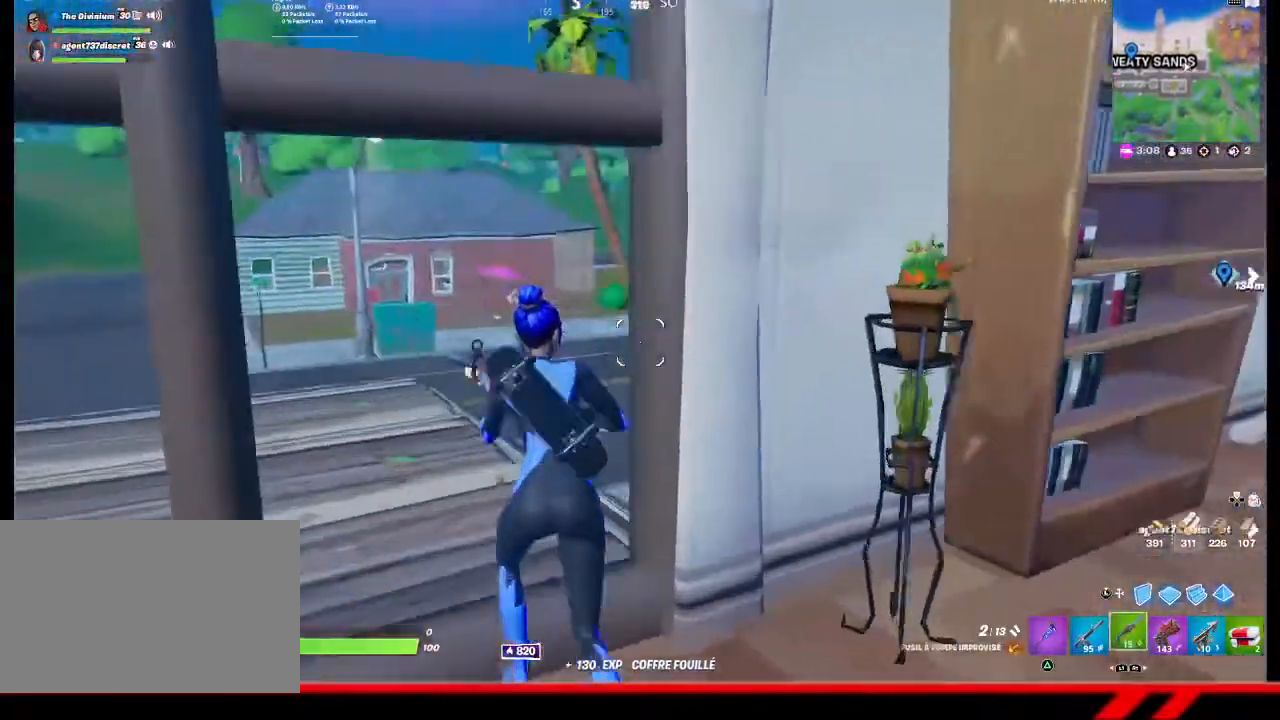
{"buttons": [], "left_stick": "up-left", "right_stick": "right", "events": [[133, "right_stick", "right"], [233, "right_stick", "center"], [433, "right_stick", "right"]]}
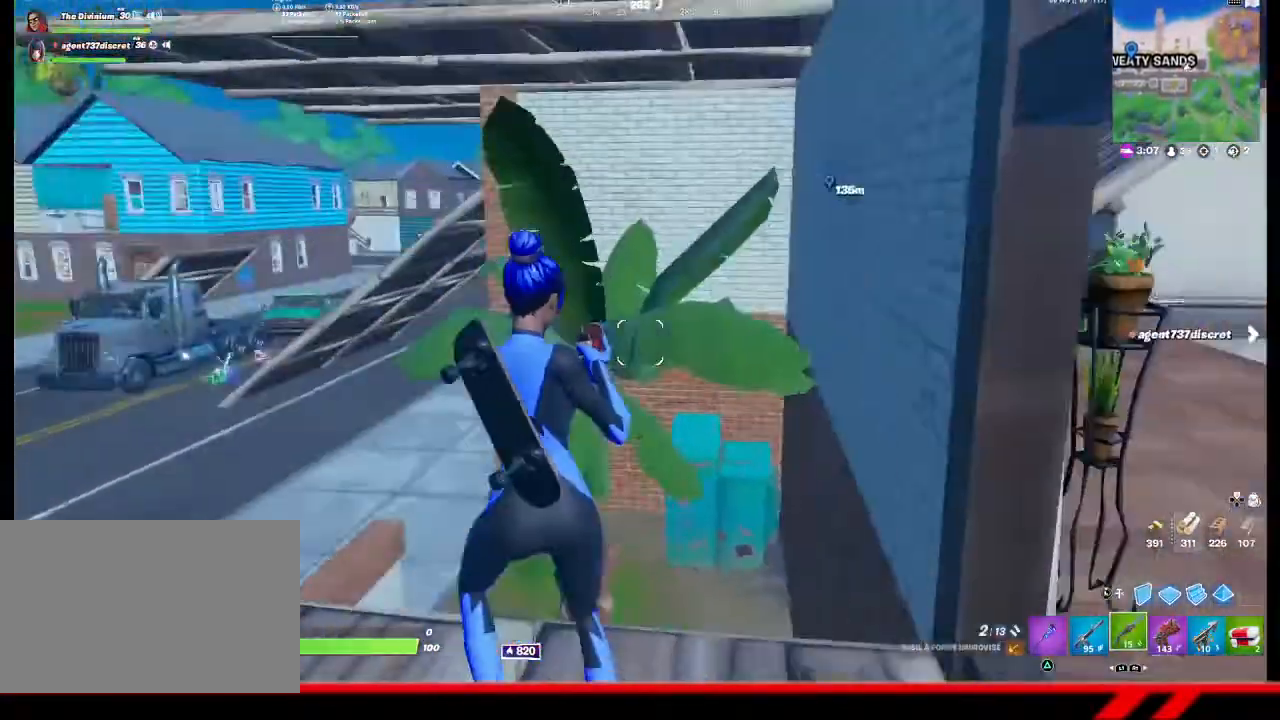
{"buttons": [], "left_stick": "down", "right_stick": "up", "events": [[67, "right_stick", "center"], [367, "left_stick", "down-left"], [467, "left_stick", "down"], [467, "right_stick", "up"]]}
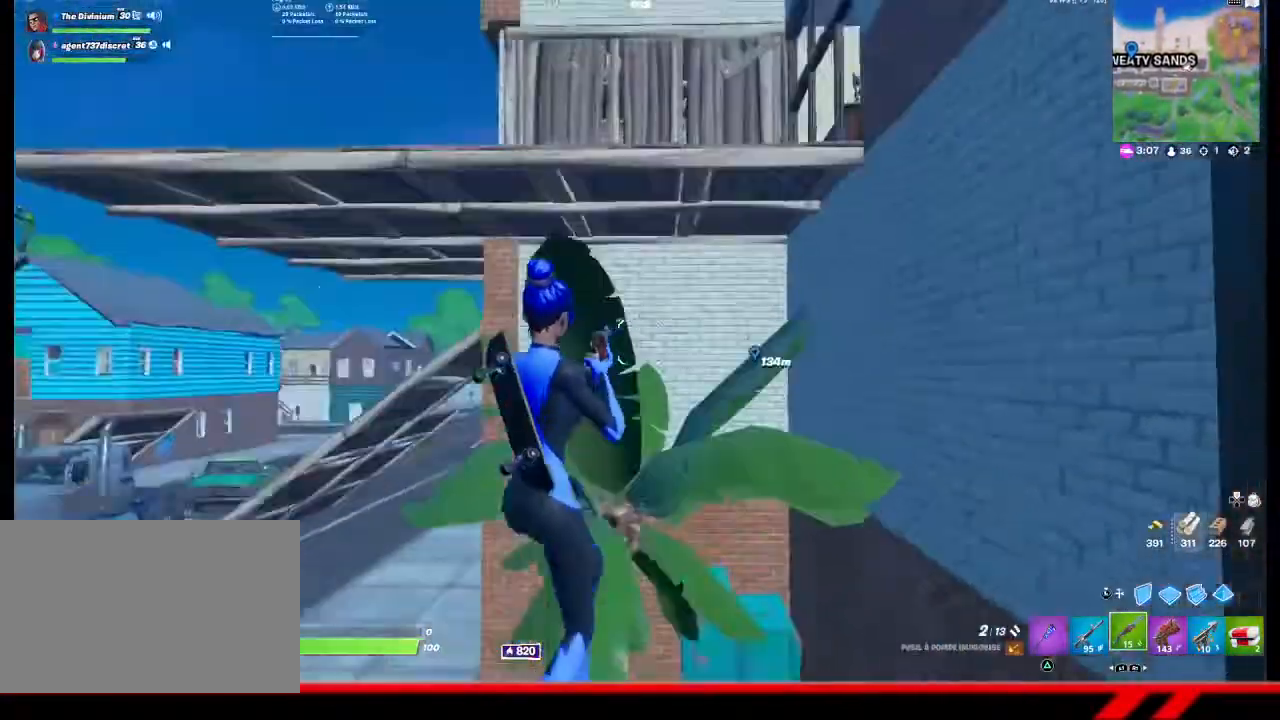
{"buttons": [], "left_stick": "up", "right_stick": "center", "events": [[67, "L3", "down"], [100, "right_stick", "center"], [133, "L2", "down"], [167, "L3", "up"], [167, "left_stick", "up-right"], [267, "L2", "up"], [267, "TRIANGLE", "down"], [333, "TRIANGLE", "up"], [433, "left_stick", "up"]]}
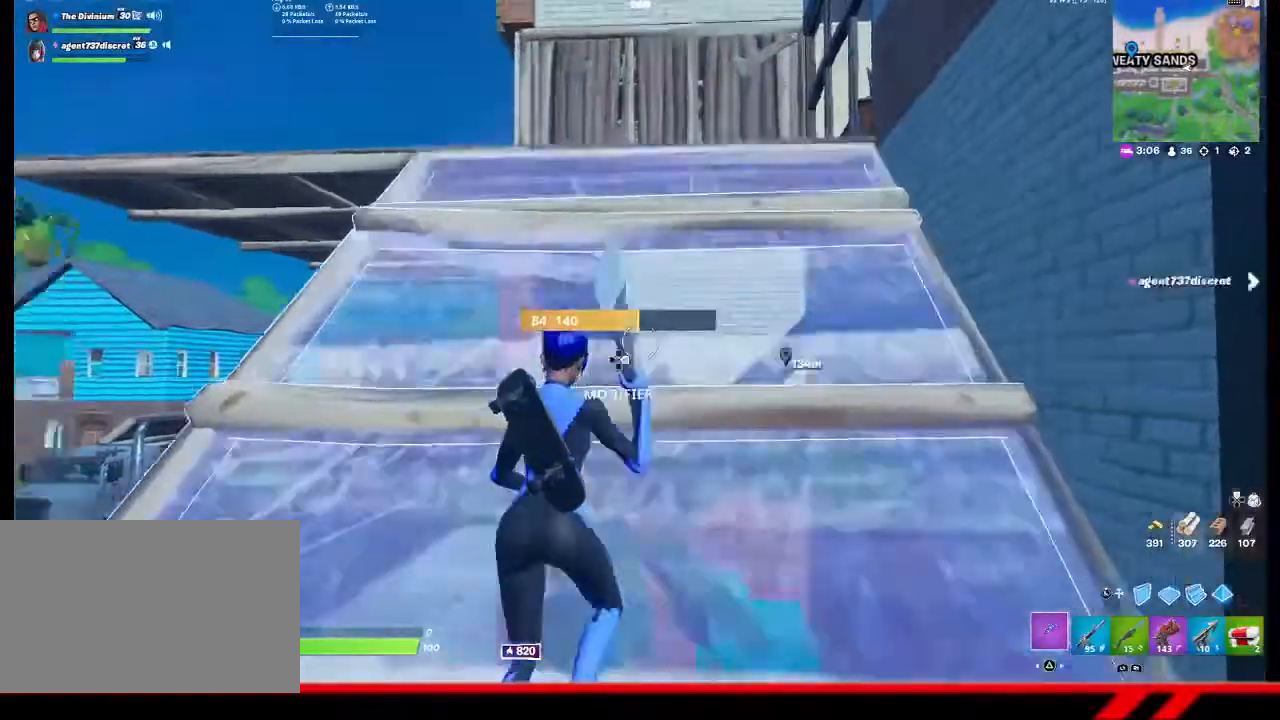
{"buttons": [], "left_stick": "up-left", "right_stick": "center", "events": [[33, "right_stick", "down-left"], [67, "R1", "down"], [167, "R1", "up"], [200, "left_stick", "up-left"], [267, "right_stick", "center"]]}
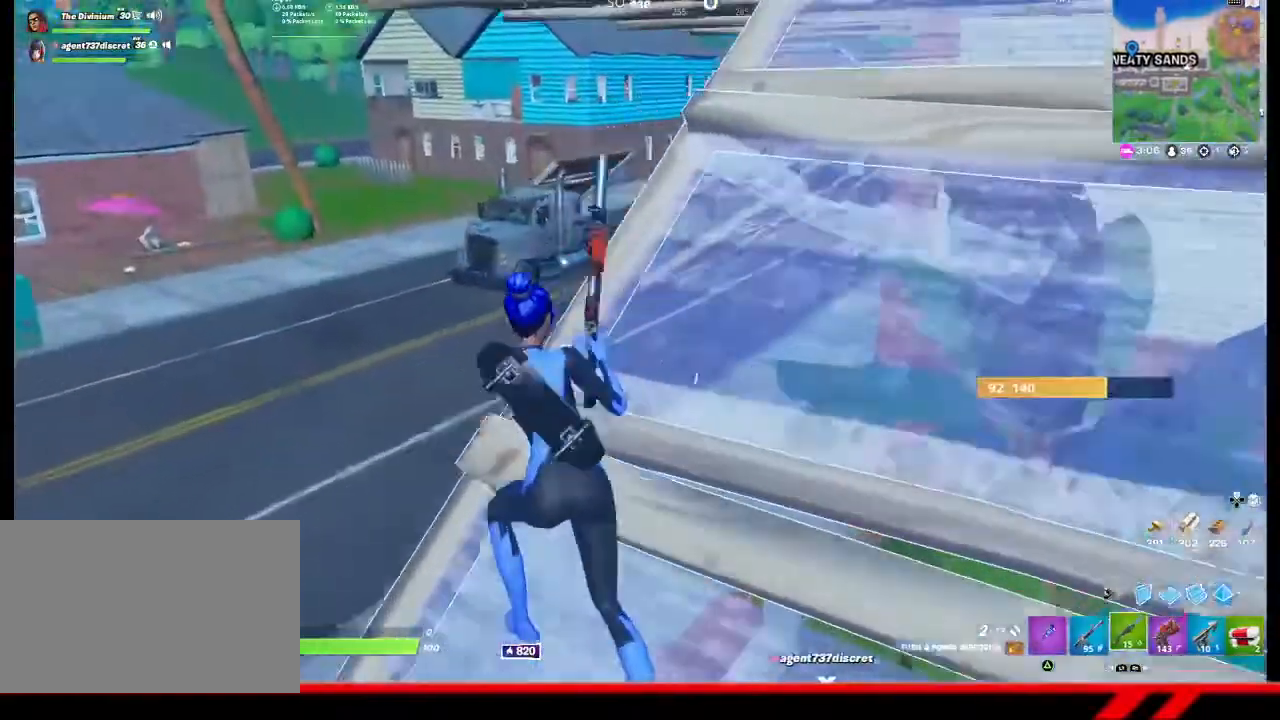
{"buttons": [], "left_stick": "up-left", "right_stick": "center", "events": []}
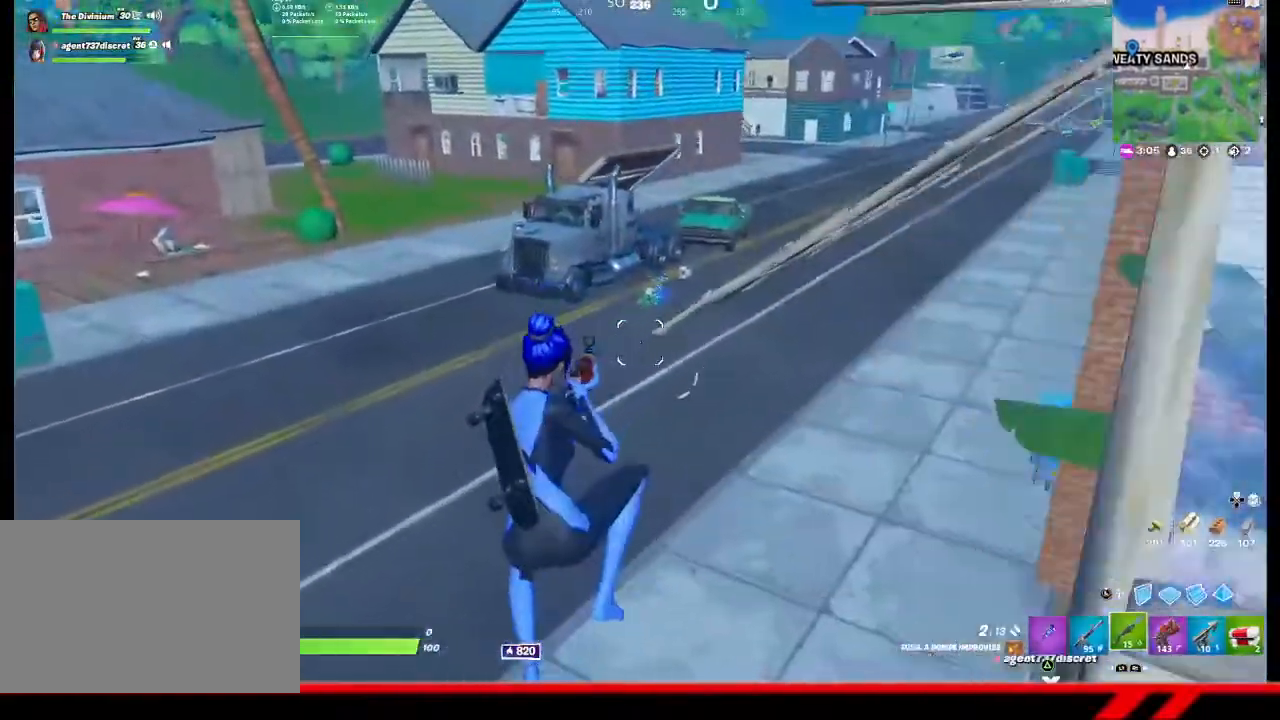
{"buttons": [], "left_stick": "up", "right_stick": "center", "events": [[300, "left_stick", "up"]]}
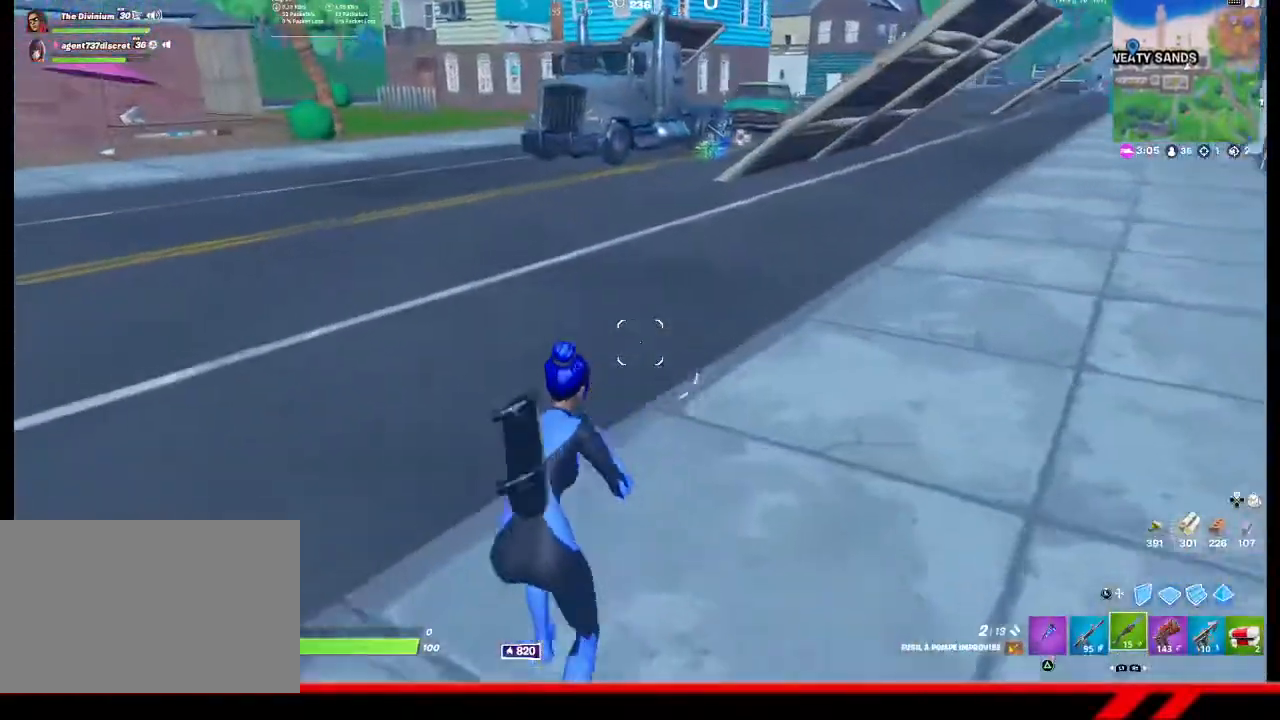
{"buttons": [], "left_stick": "up", "right_stick": "center", "events": []}
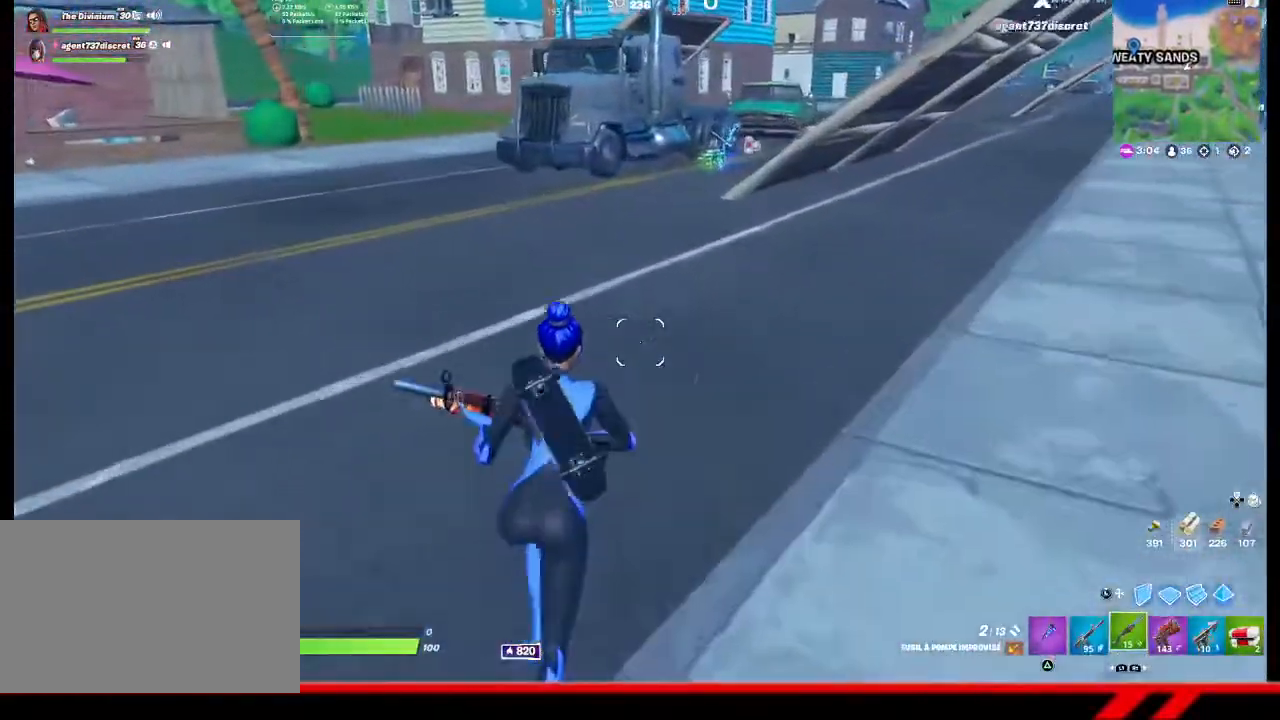
{"buttons": [], "left_stick": "up", "right_stick": "center", "events": [[467, "R1", "down"], [500, "R1", "up"]]}
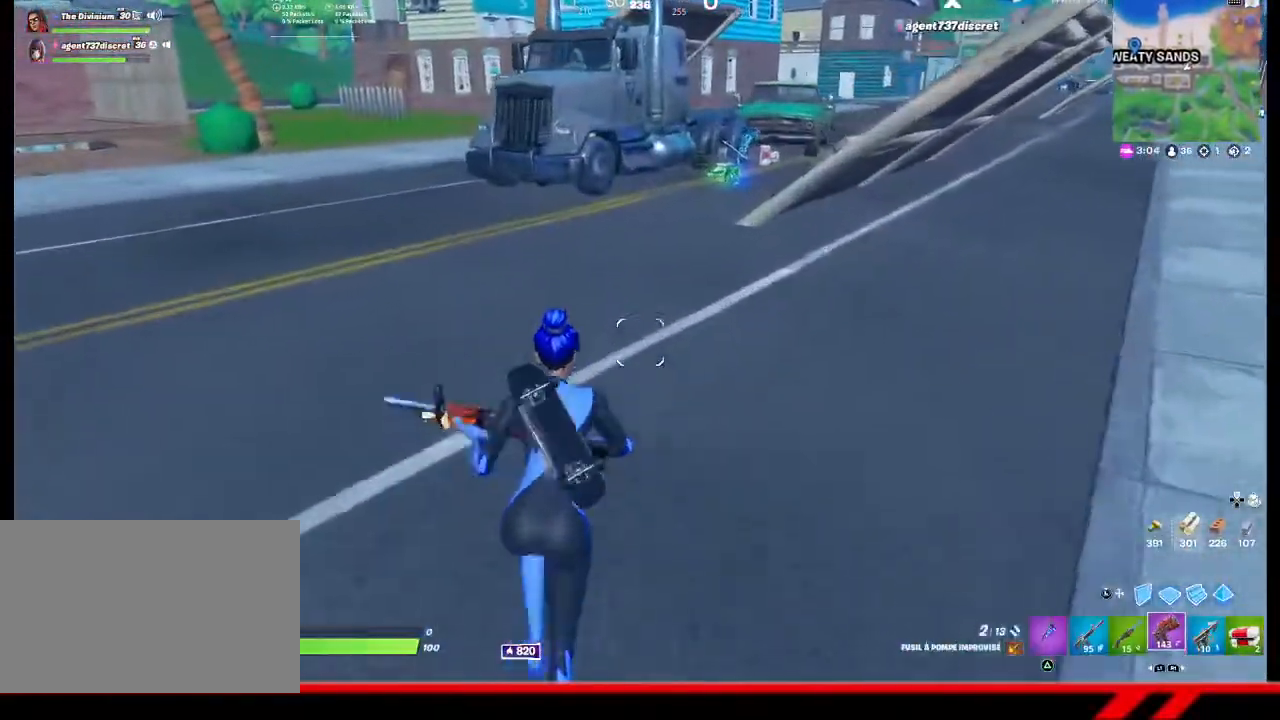
{"buttons": [], "left_stick": "up", "right_stick": "center", "events": [[67, "R1", "down"], [133, "R1", "up"]]}
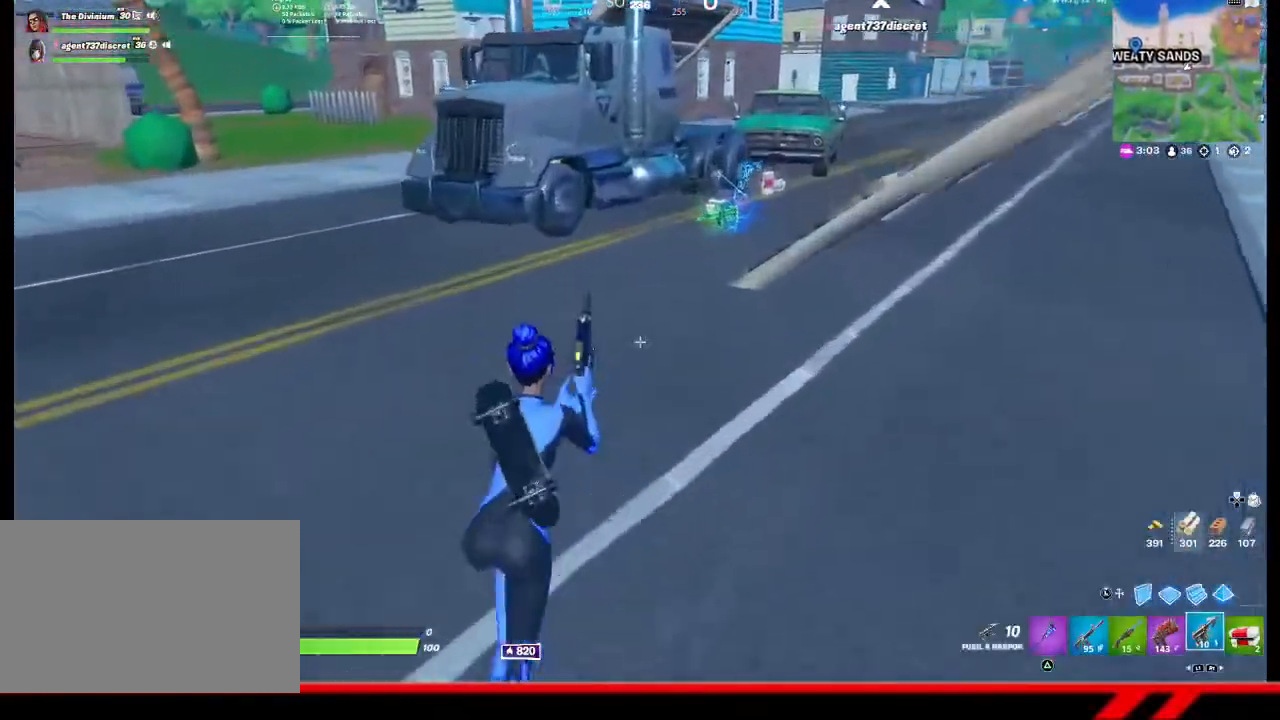
{"buttons": [], "left_stick": "up", "right_stick": "center", "events": []}
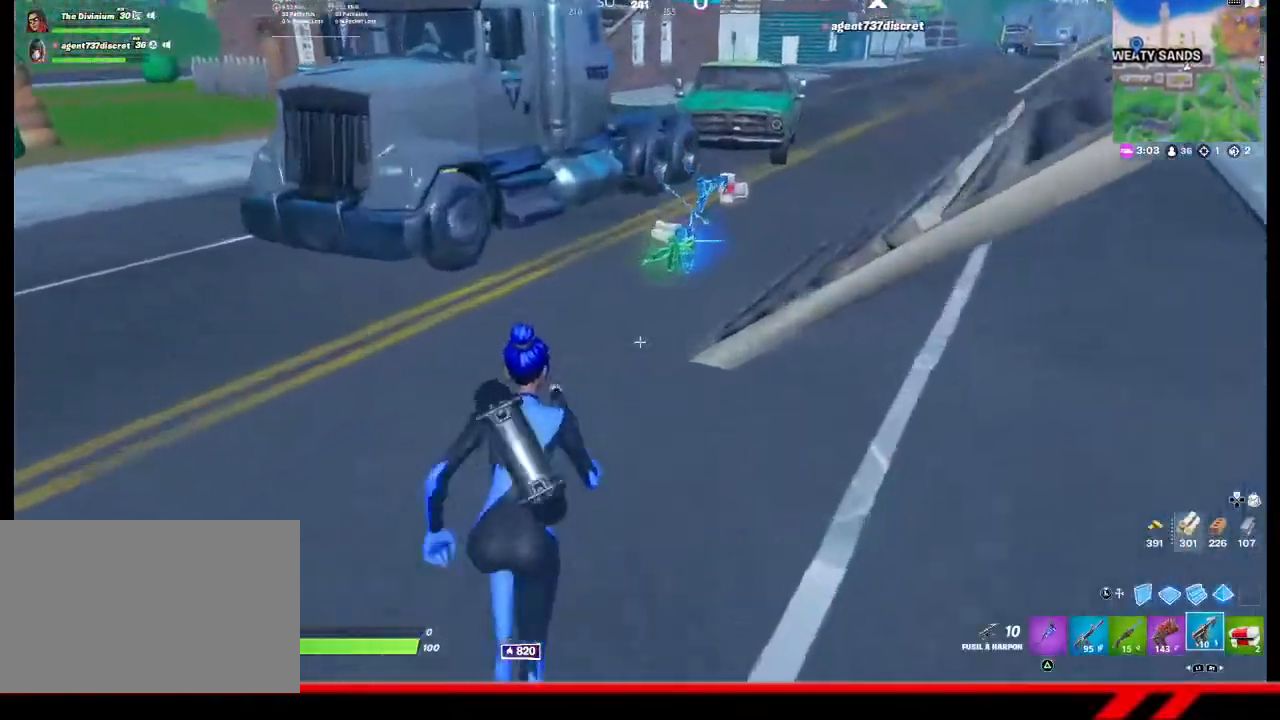
{"buttons": [], "left_stick": "up", "right_stick": "center", "events": [[233, "right_stick", "up-right"], [333, "right_stick", "center"]]}
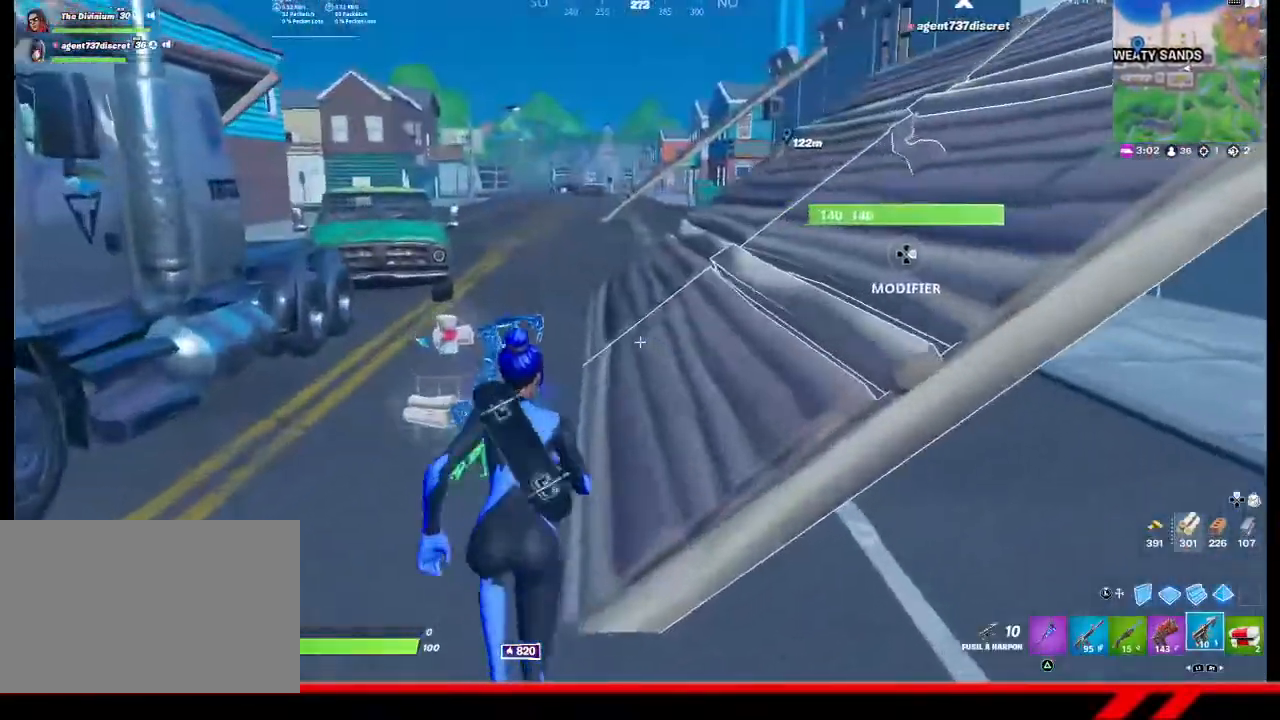
{"buttons": [], "left_stick": "up", "right_stick": "center", "events": [[100, "right_stick", "right"], [167, "right_stick", "center"], [367, "right_stick", "up-right"], [500, "right_stick", "center"]]}
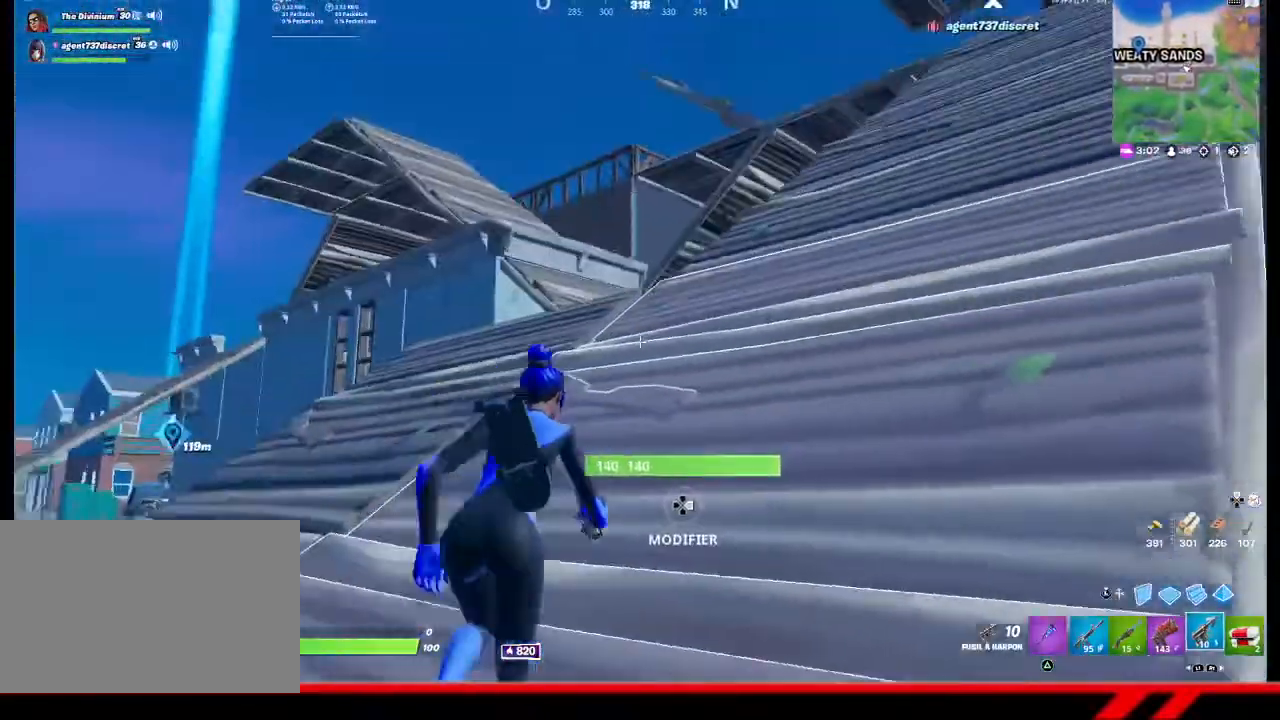
{"buttons": [], "left_stick": "up", "right_stick": "center", "events": [[367, "right_stick", "up-right"], [500, "right_stick", "center"]]}
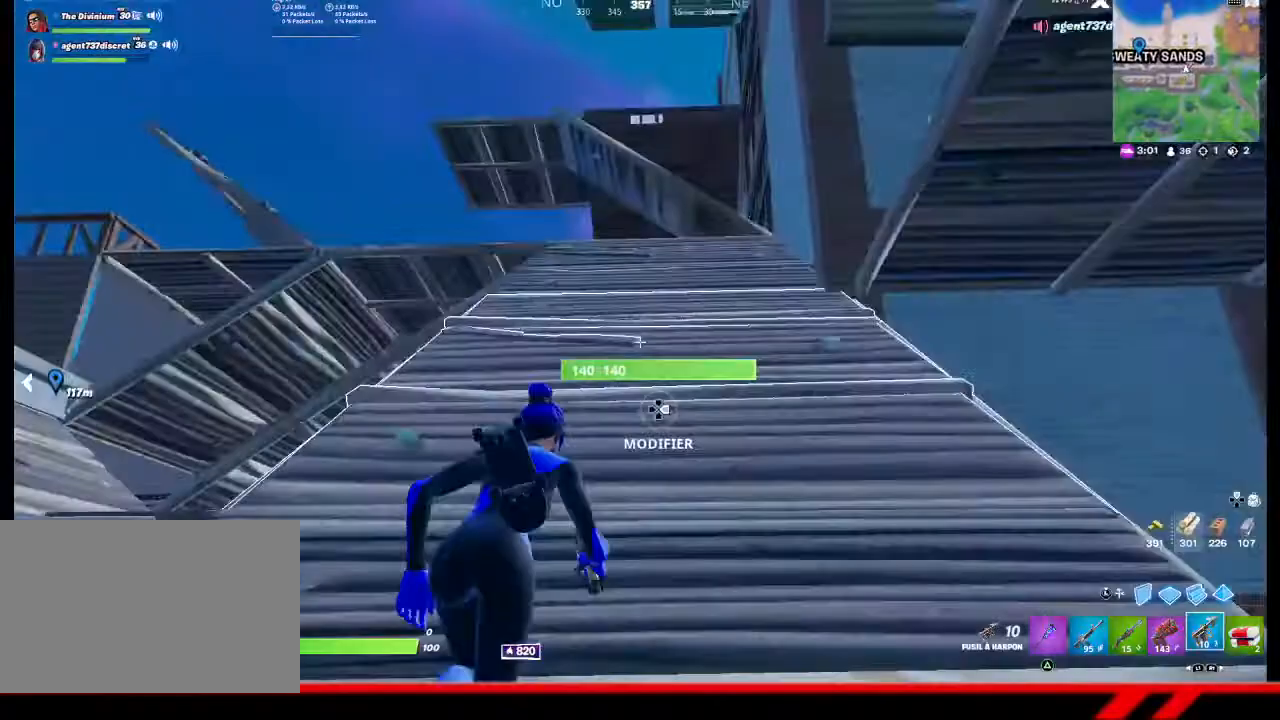
{"buttons": [], "left_stick": "up", "right_stick": "center", "events": []}
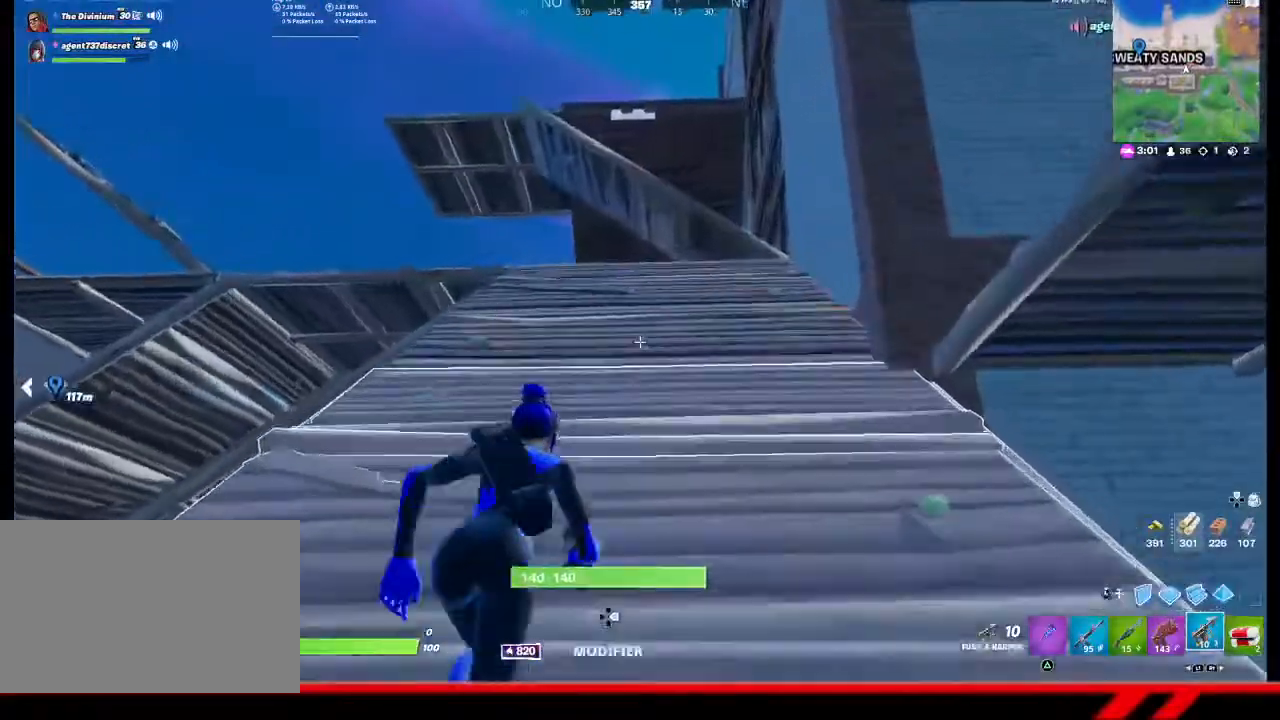
{"buttons": [], "left_stick": "up", "right_stick": "center", "events": []}
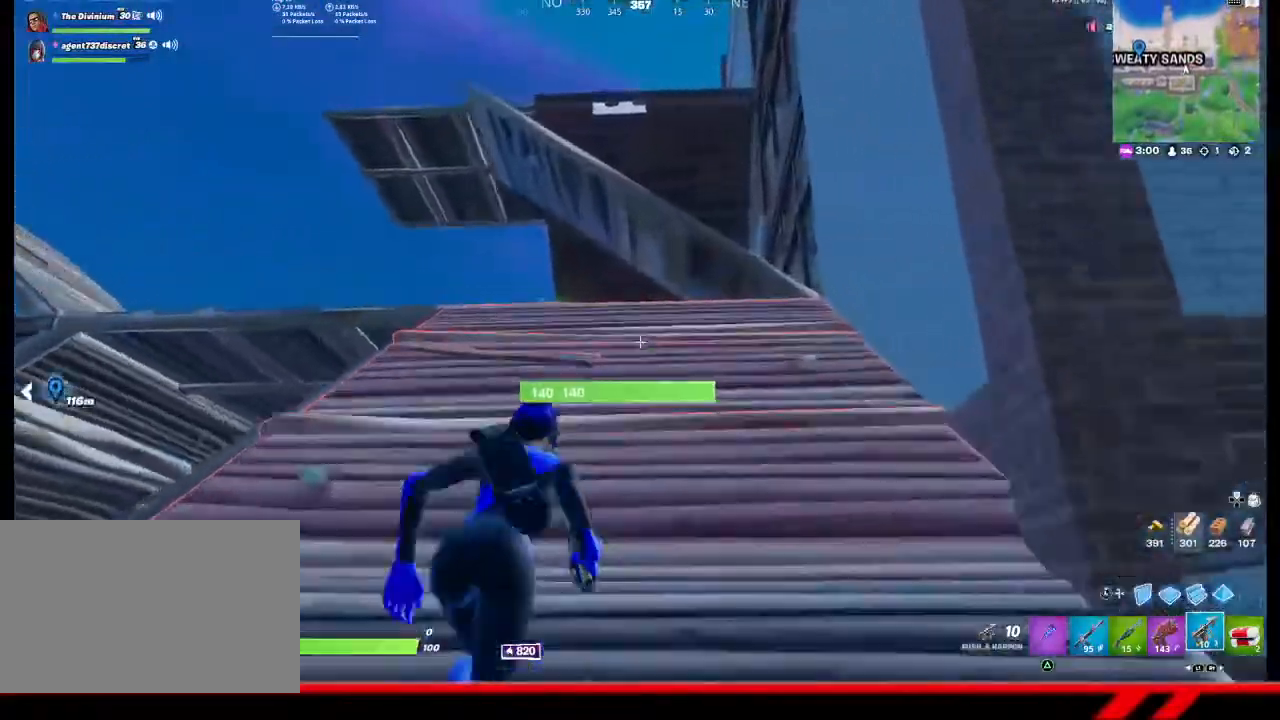
{"buttons": [], "left_stick": "up", "right_stick": "center", "events": []}
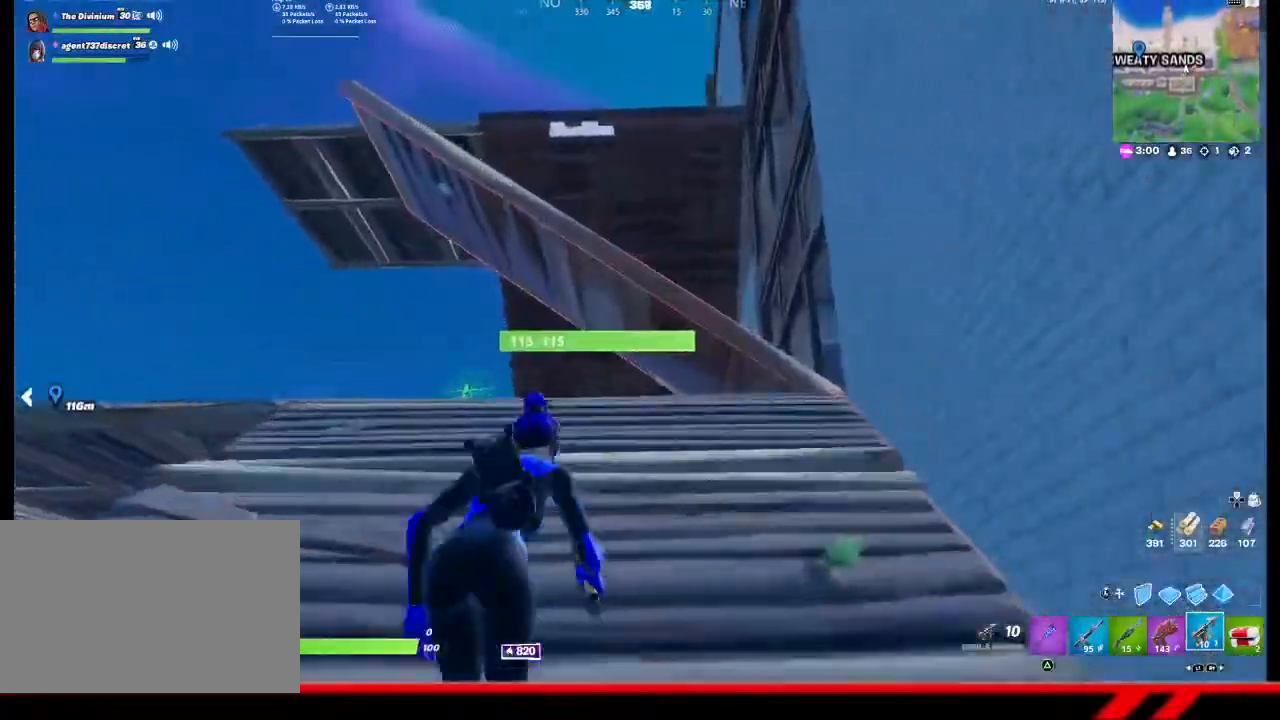
{"buttons": [], "left_stick": "up", "right_stick": "down-left", "events": [[467, "right_stick", "down-left"]]}
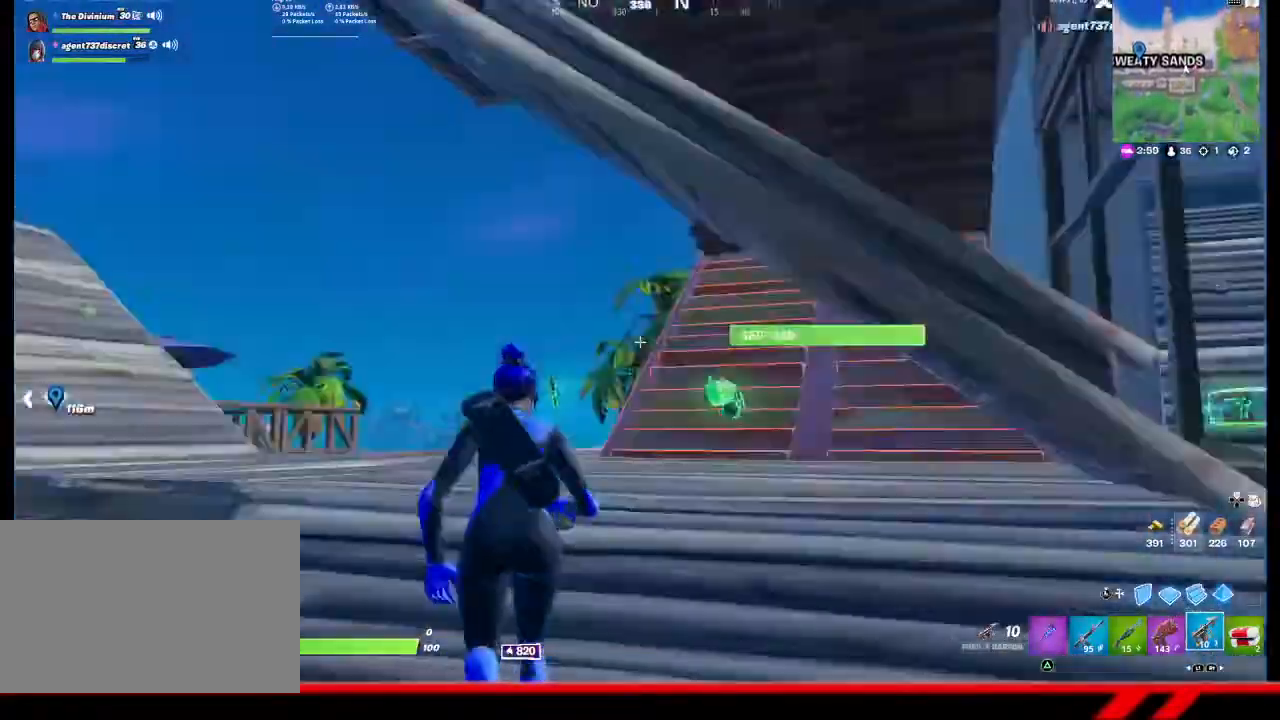
{"buttons": [], "left_stick": "up", "right_stick": "center", "events": [[133, "right_stick", "center"]]}
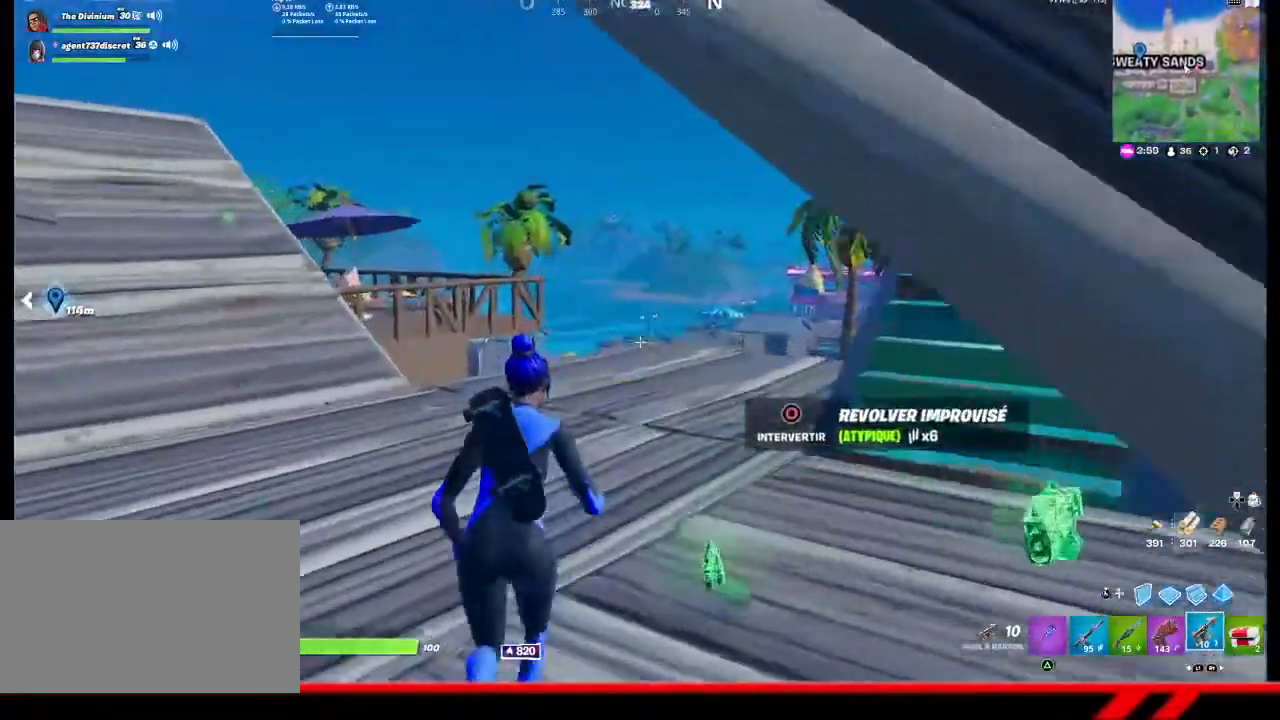
{"buttons": [], "left_stick": "up-right", "right_stick": "center", "events": [[200, "right_stick", "down-left"], [433, "right_stick", "center"], [467, "left_stick", "up-right"]]}
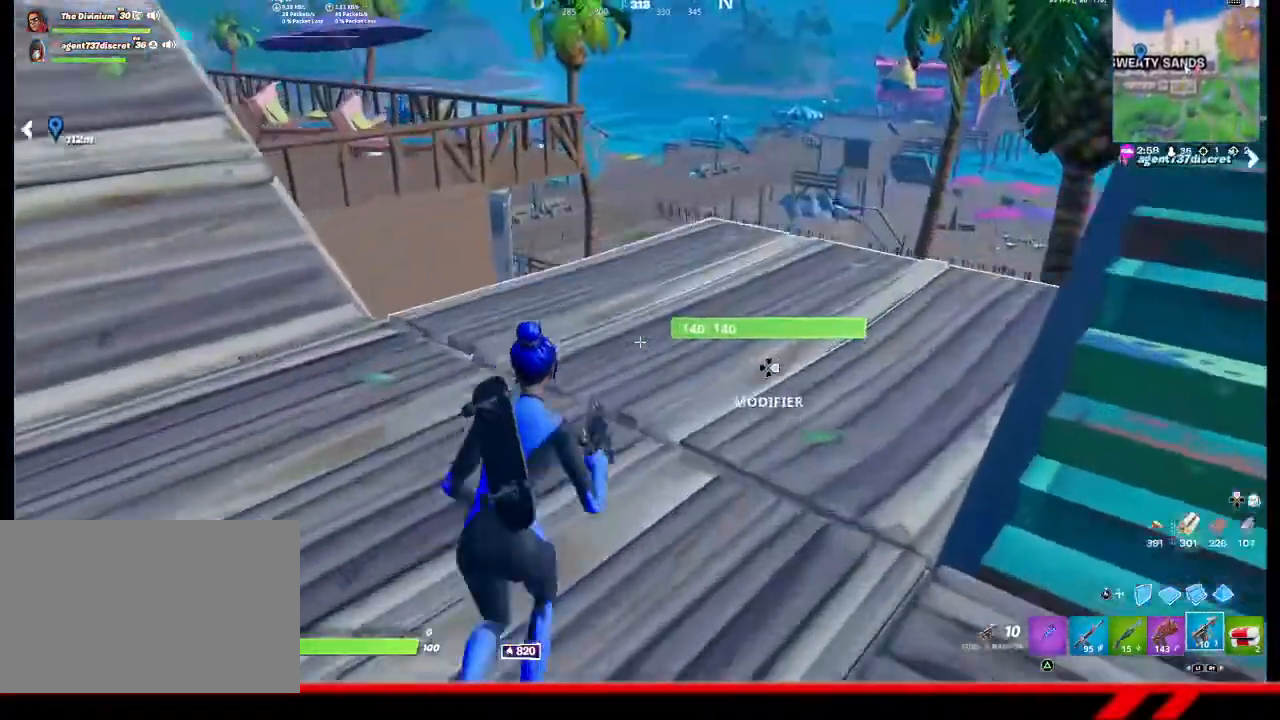
{"buttons": [], "left_stick": "up-right", "right_stick": "center", "events": [[33, "CROSS", "down"], [133, "CROSS", "up"], [233, "left_stick", "center"], [500, "left_stick", "up-right"]]}
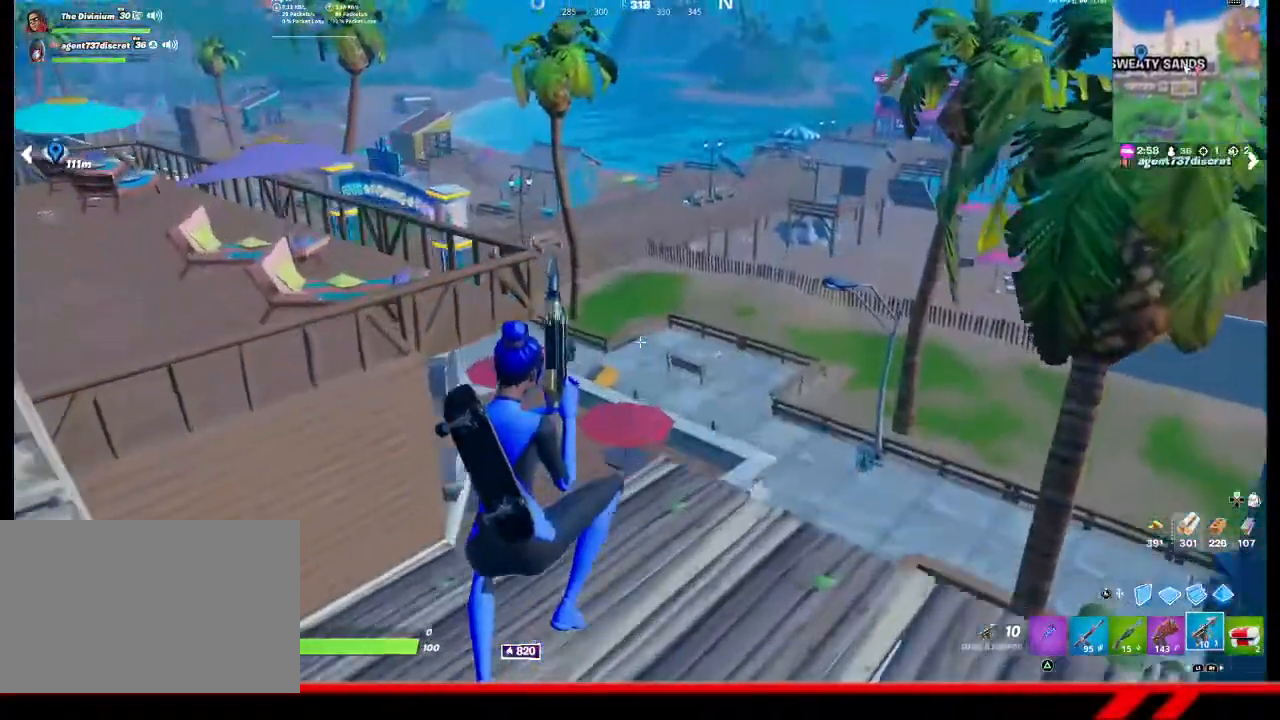
{"buttons": [], "left_stick": "up-left", "right_stick": "center", "events": [[100, "right_stick", "left"], [333, "right_stick", "center"], [400, "left_stick", "up-left"]]}
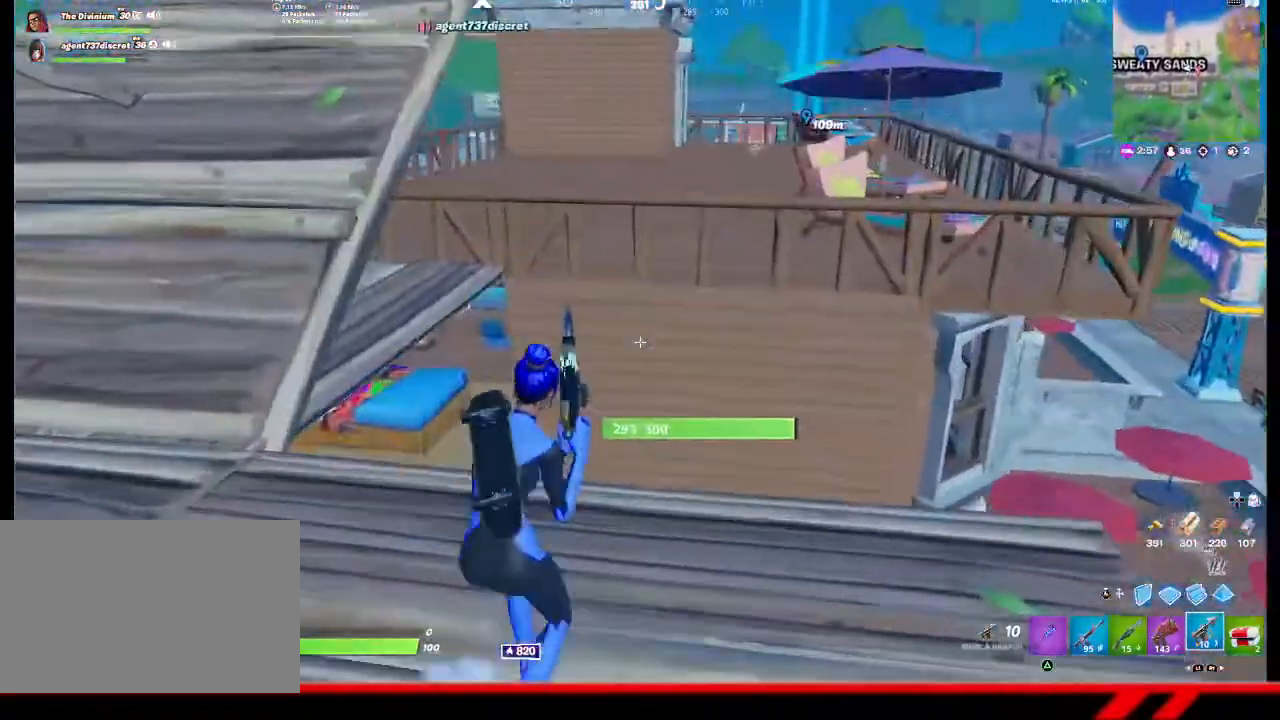
{"buttons": [], "left_stick": "up", "right_stick": "center", "events": [[33, "L3", "down"], [133, "L3", "up"], [133, "R1", "down"], [133, "left_stick", "up"], [167, "TRIANGLE", "down"], [233, "R1", "up"], [267, "TRIANGLE", "up"]]}
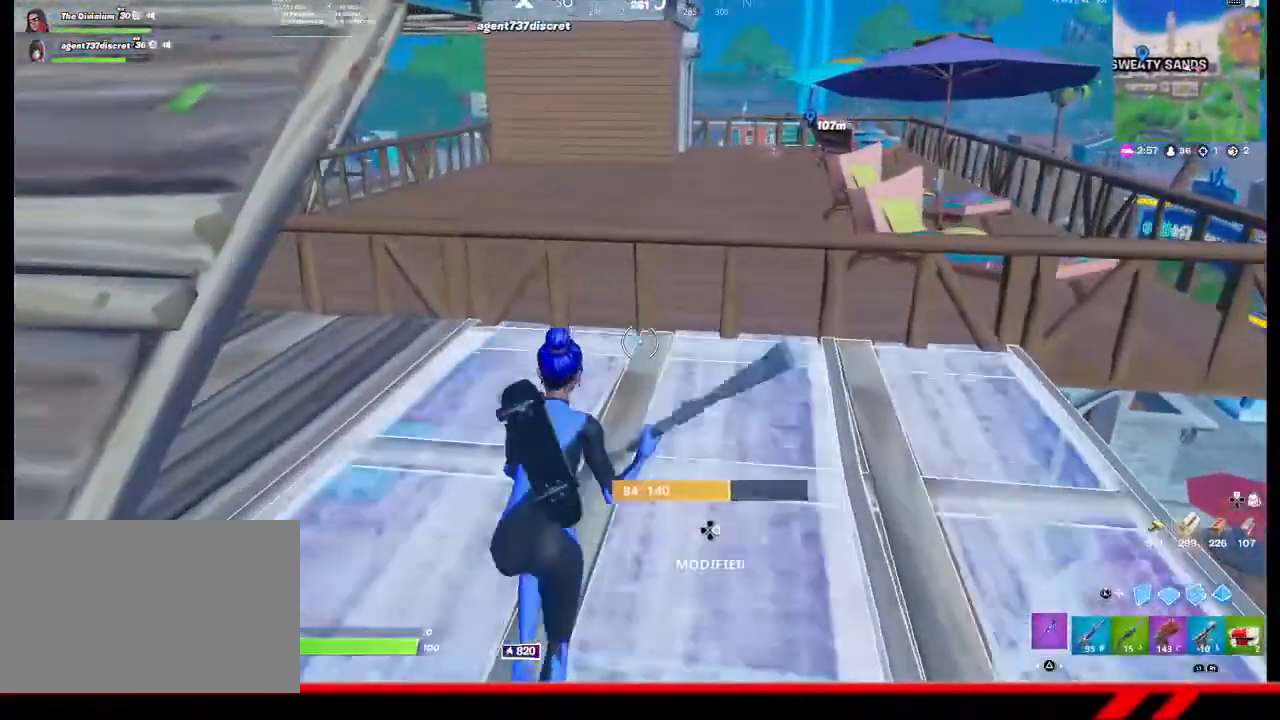
{"buttons": [], "left_stick": "up", "right_stick": "center", "events": [[233, "CROSS", "down"], [300, "CROSS", "up"]]}
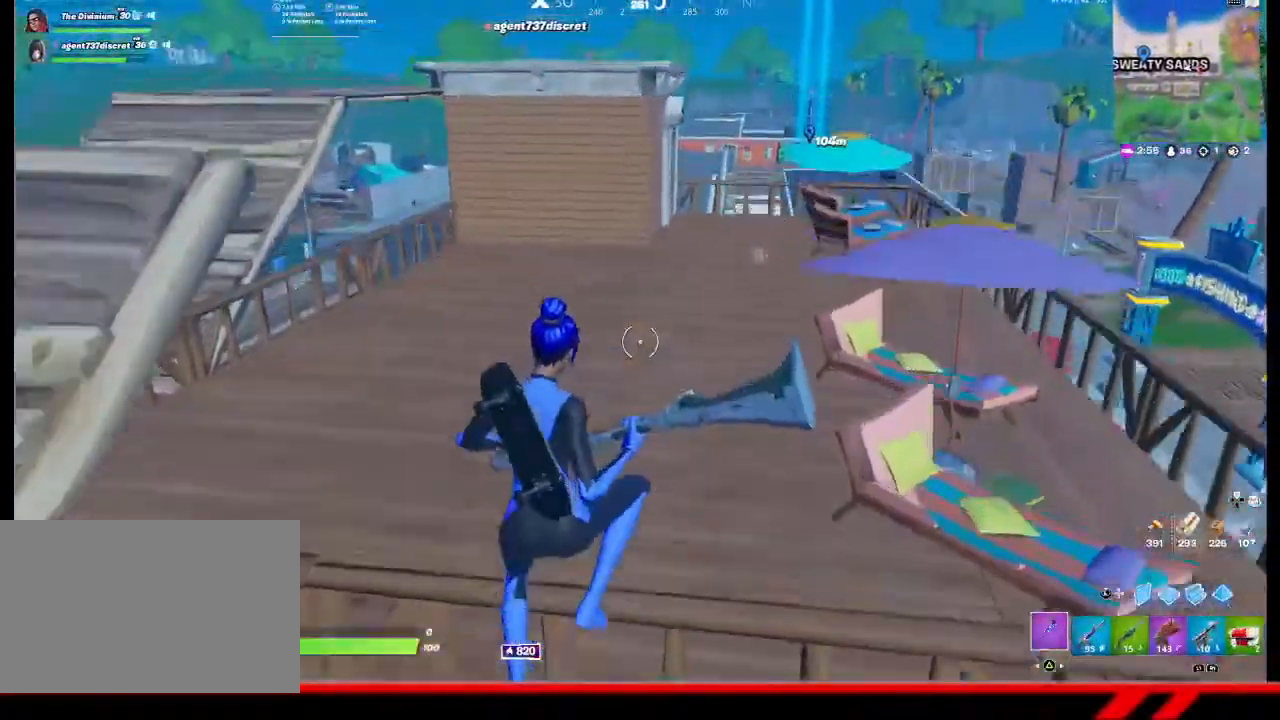
{"buttons": [], "left_stick": "up-left", "right_stick": "up-right", "events": [[67, "R1", "down"], [167, "R1", "up"], [467, "left_stick", "up-left"], [467, "right_stick", "up-right"]]}